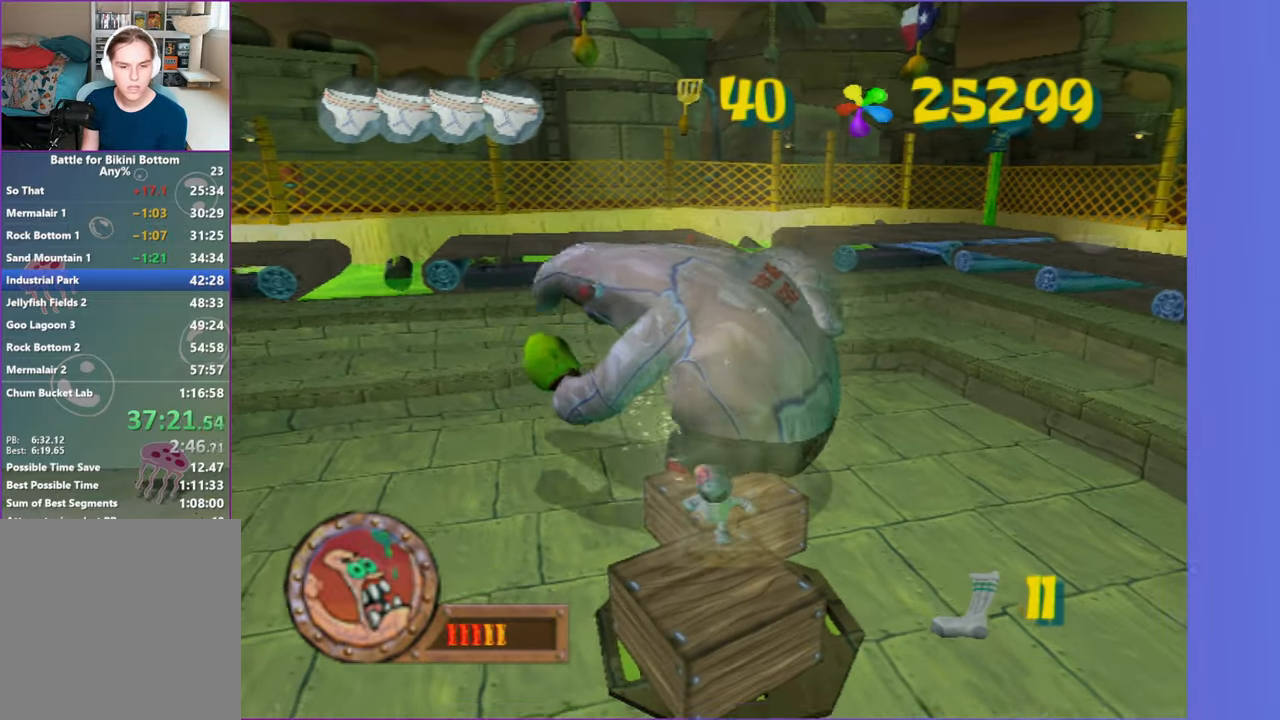
Gameplay with a controller (Xbox layout); each line is a JSON object with the inputs held at the frame after it (dt_ms = milliseconds from this image to that frame). "button_events" lists button changes between this image and that frame as [ms after this image, input, new state], when the widget could be followed in between (sticks are given only as held states). Not read: L3 R3.
{"dt_ms": 500, "buttons": ["A"], "left_stick": "down", "right_stick": "center", "button_events": [[283, "A", "down"]]}
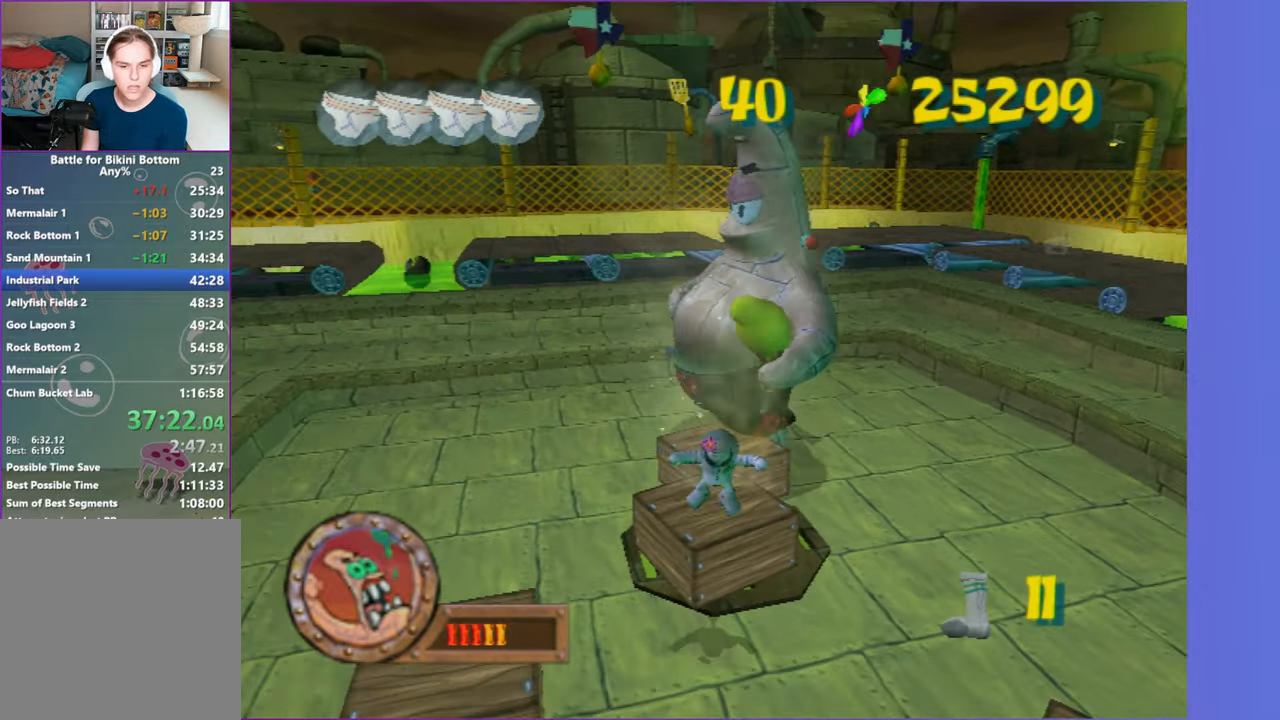
{"dt_ms": 500, "buttons": ["A"], "left_stick": "down", "right_stick": "center", "button_events": [[117, "A", "up"], [317, "A", "down"]]}
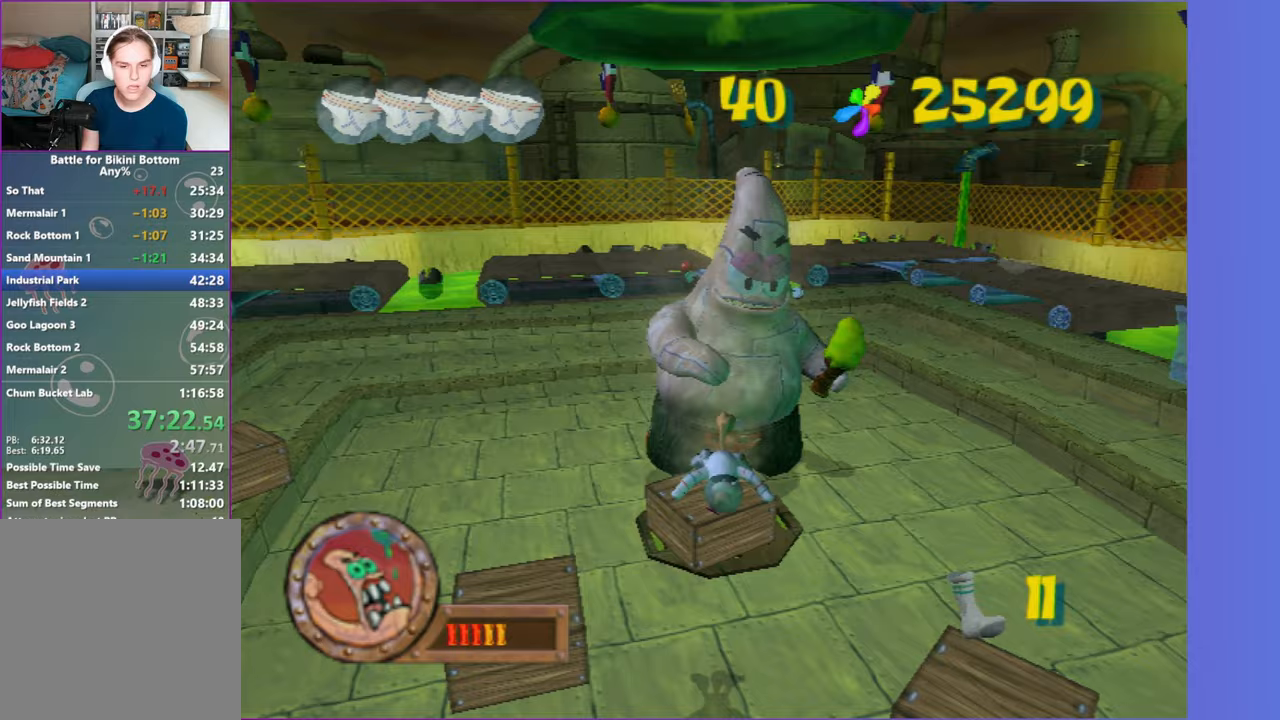
{"dt_ms": 500, "buttons": ["A"], "left_stick": "down-right", "right_stick": "center", "button_events": [[83, "A", "up"], [217, "A", "down"]]}
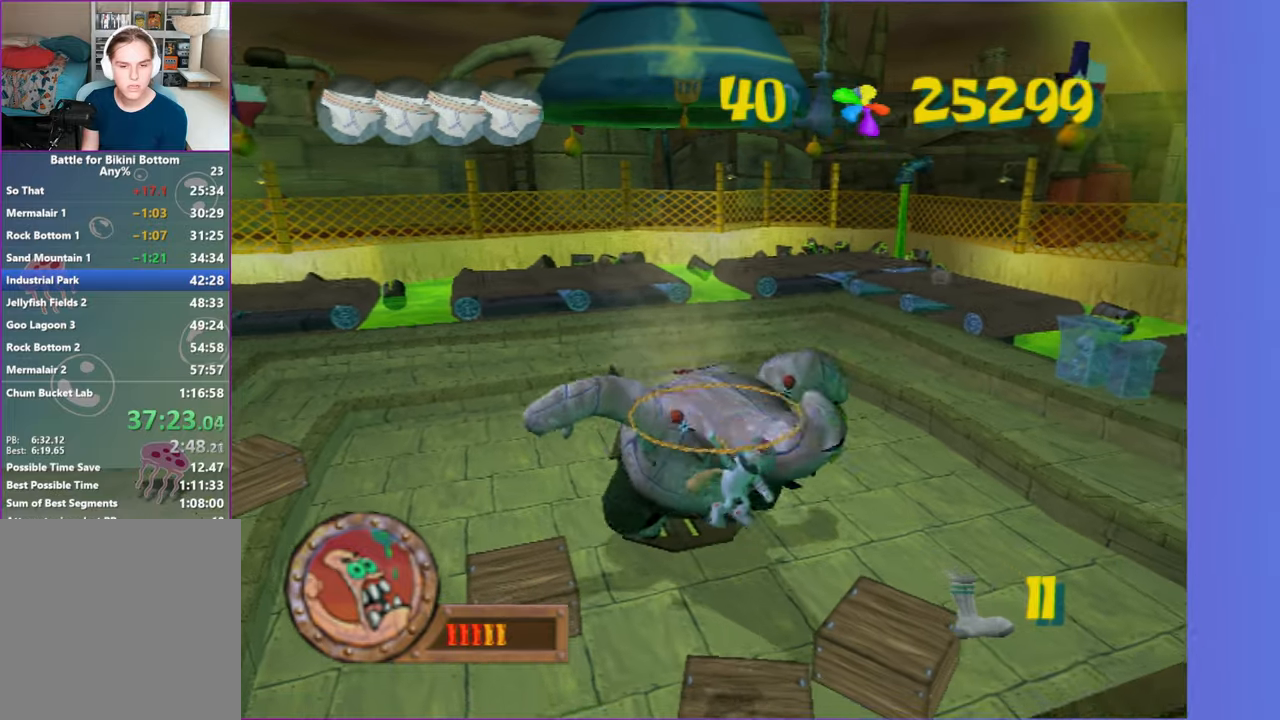
{"dt_ms": 1000, "buttons": [], "left_stick": "down", "right_stick": "center", "button_events": [[983, "A", "up"]]}
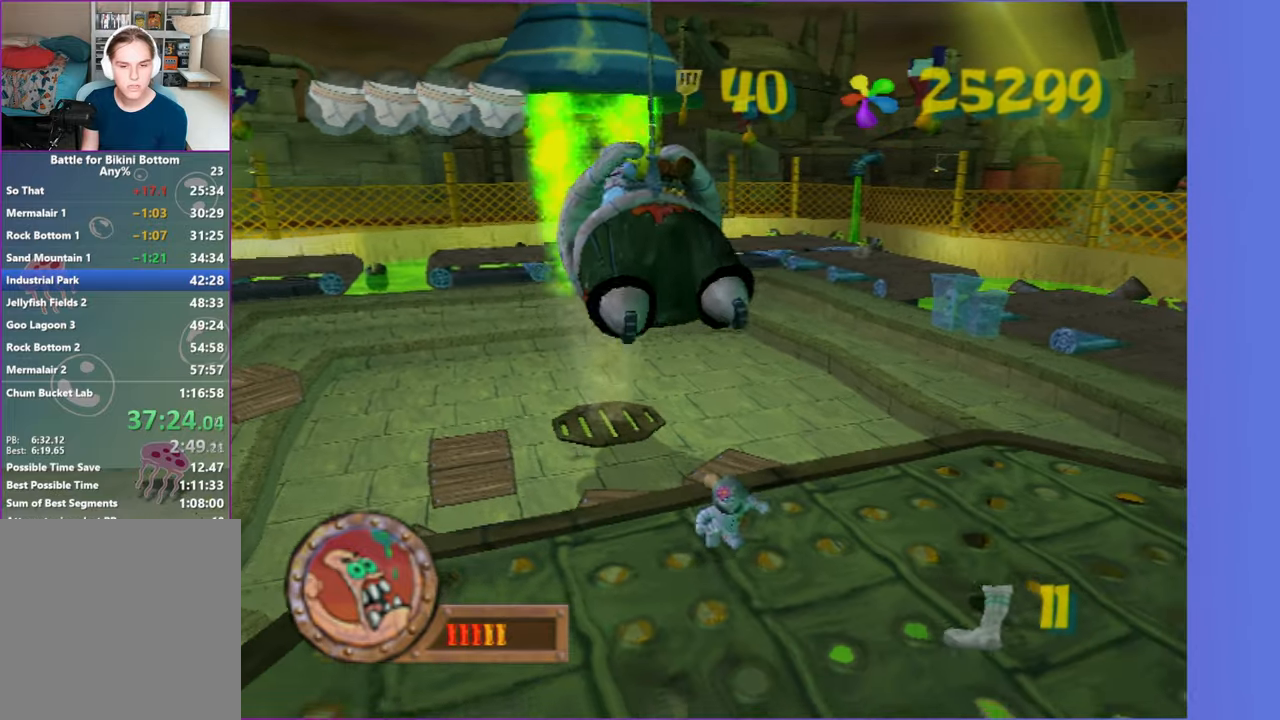
{"dt_ms": 500, "buttons": [], "left_stick": "center", "right_stick": "center", "button_events": []}
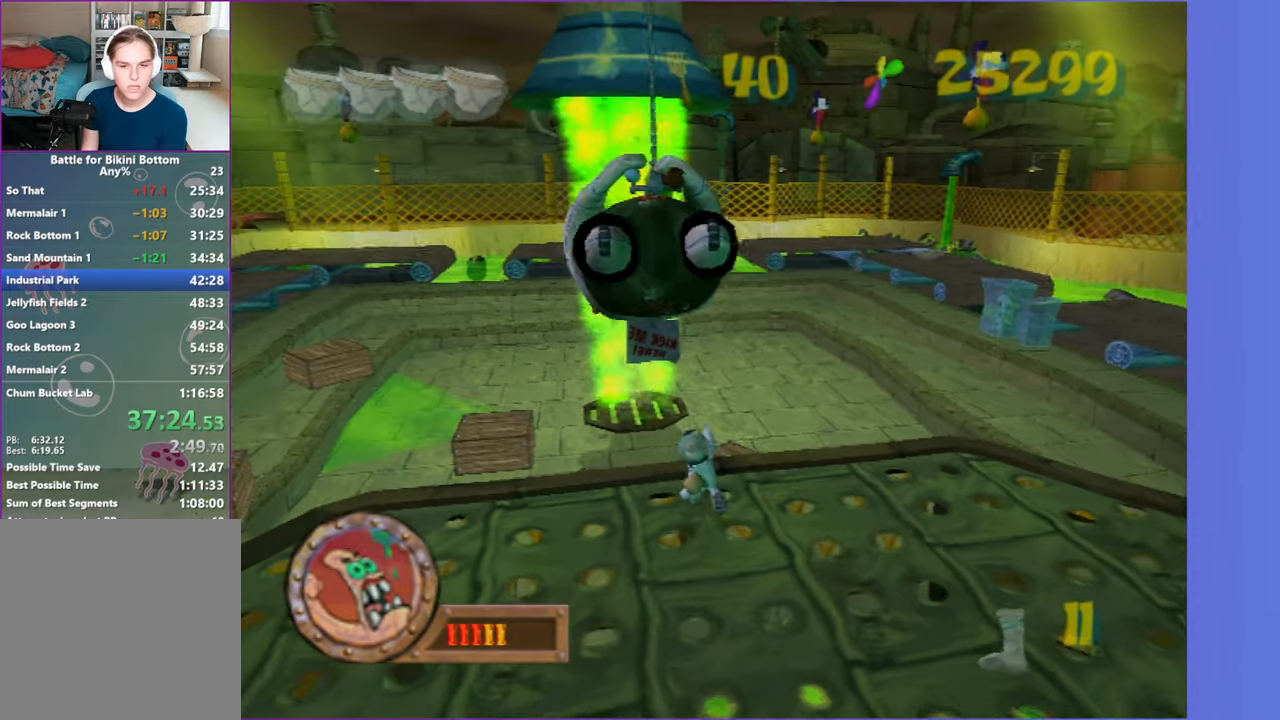
{"dt_ms": 500, "buttons": [], "left_stick": "center", "right_stick": "center", "button_events": []}
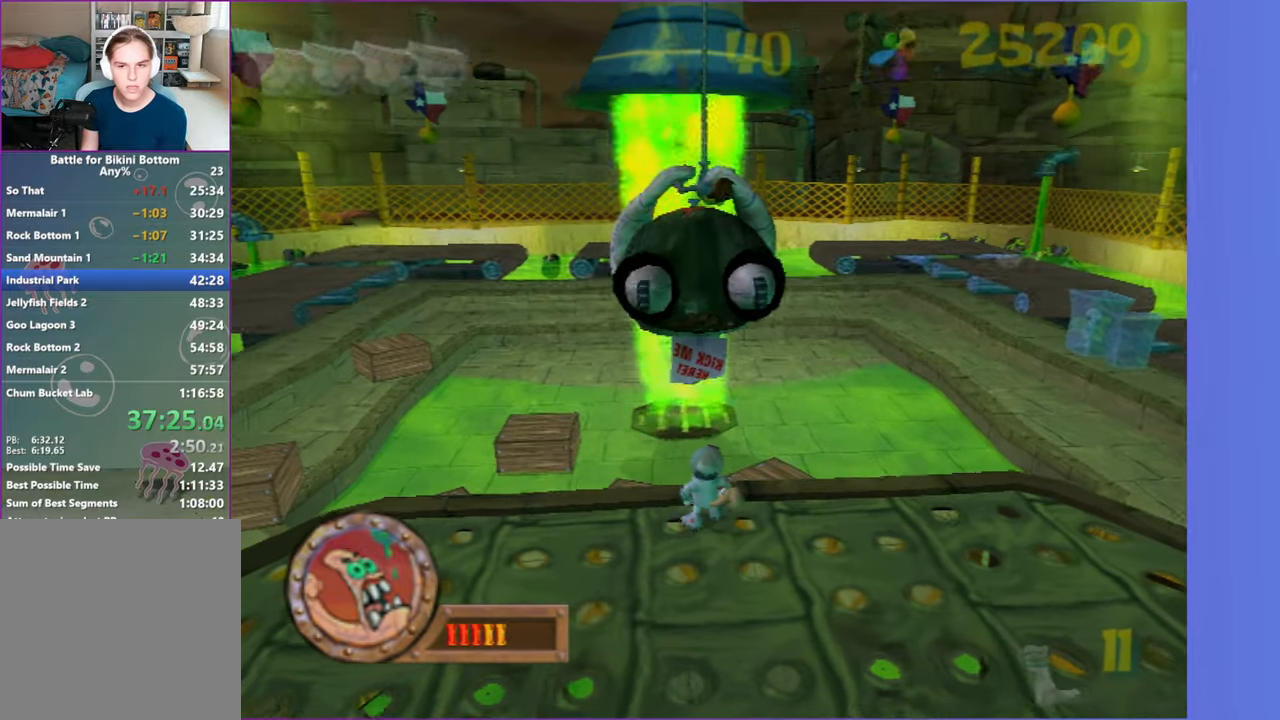
{"dt_ms": 500, "buttons": [], "left_stick": "center", "right_stick": "center", "button_events": []}
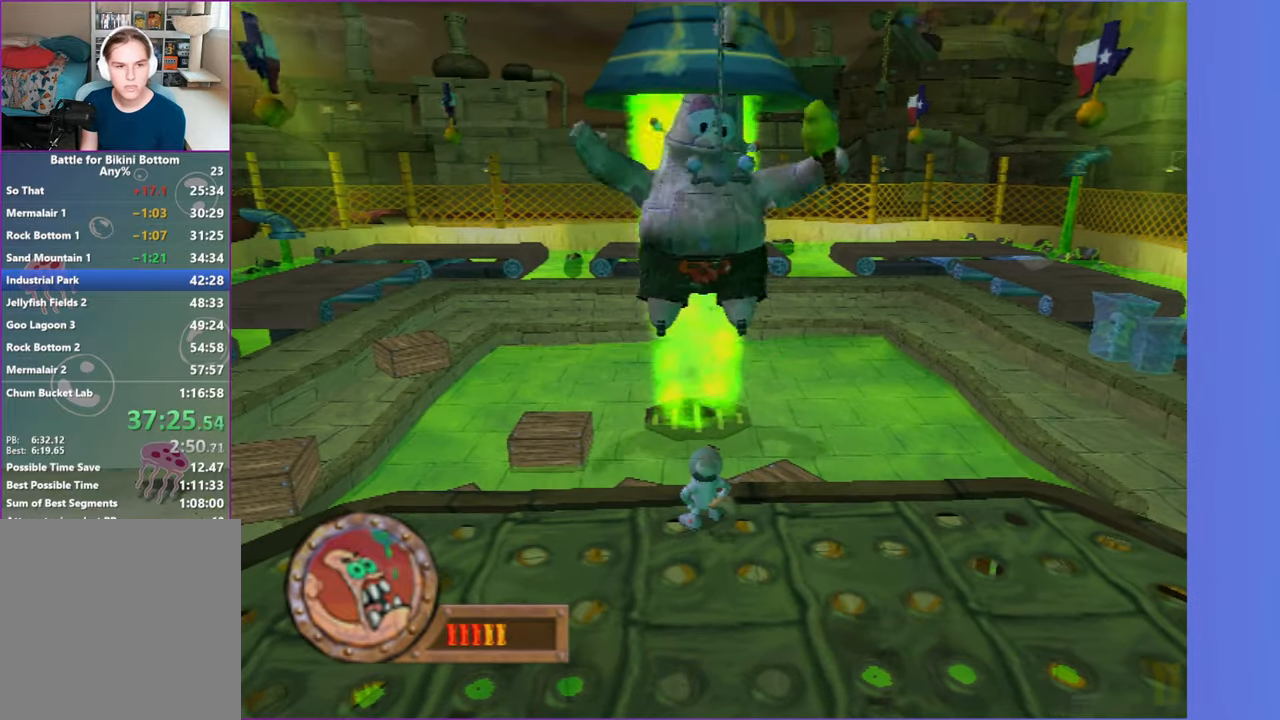
{"dt_ms": 500, "buttons": [], "left_stick": "center", "right_stick": "center", "button_events": []}
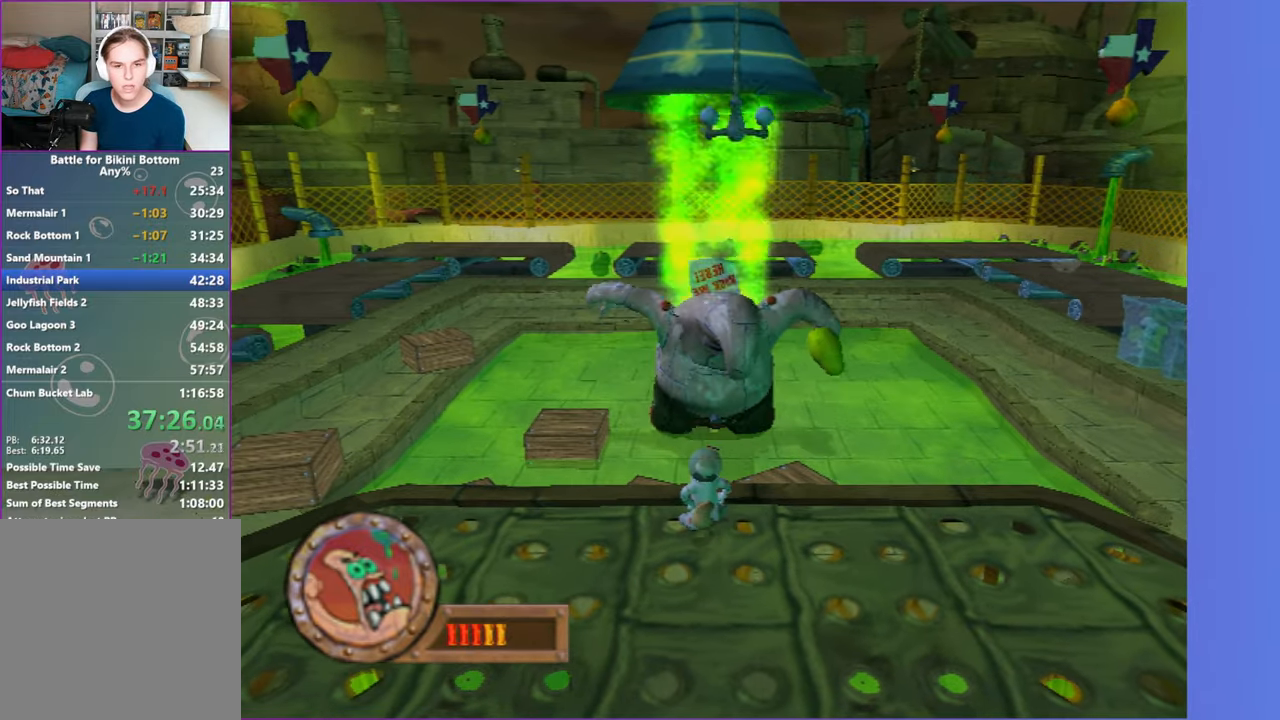
{"dt_ms": 500, "buttons": [], "left_stick": "center", "right_stick": "center", "button_events": []}
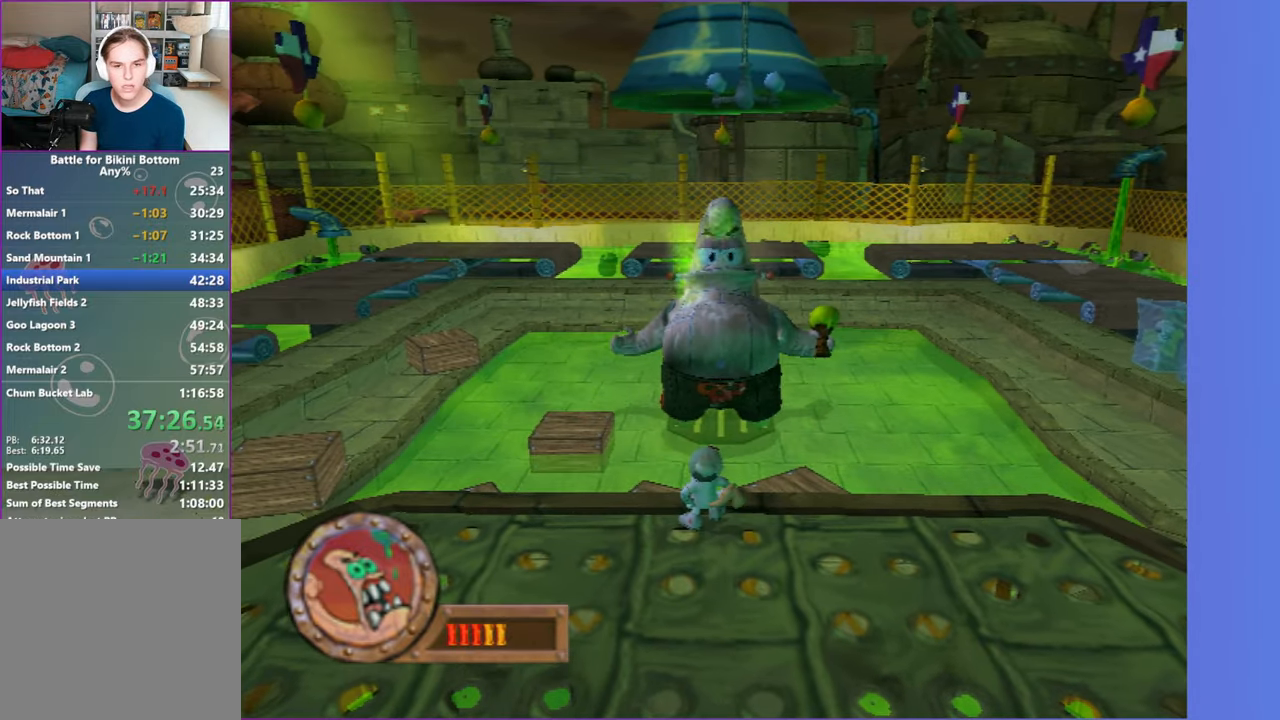
{"dt_ms": 500, "buttons": [], "left_stick": "center", "right_stick": "center", "button_events": []}
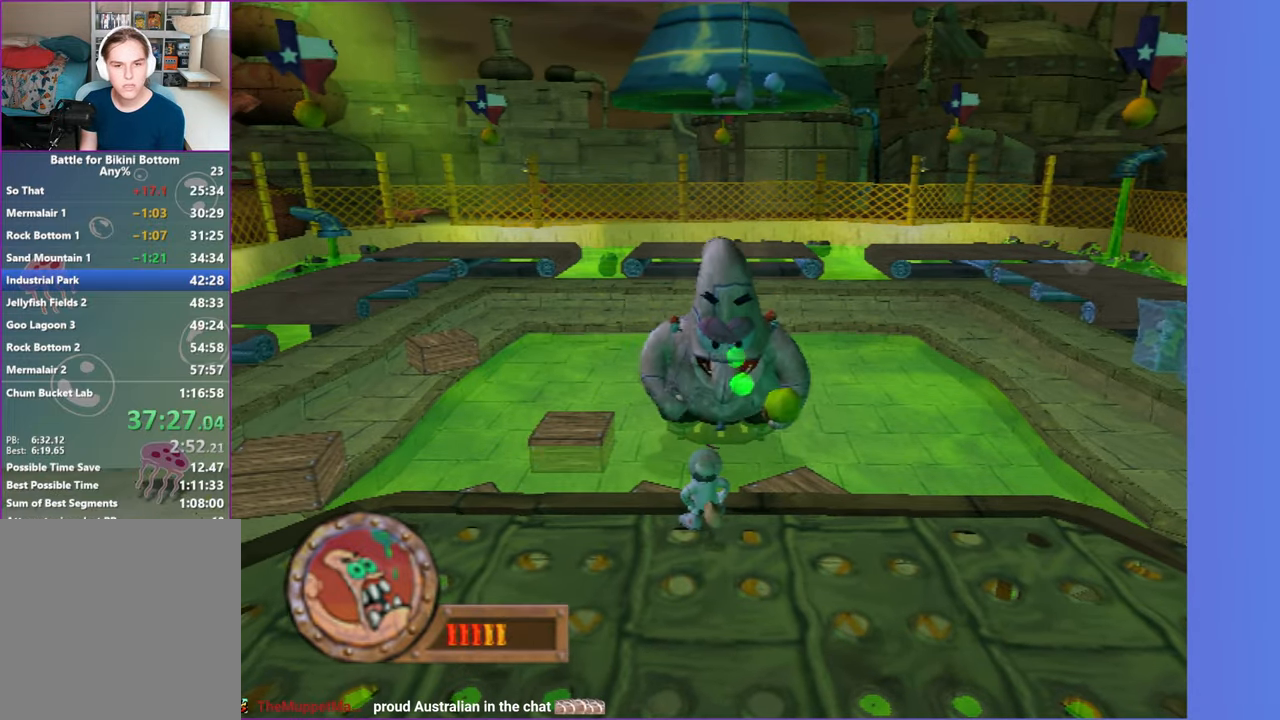
{"dt_ms": 1000, "buttons": ["A"], "left_stick": "right", "right_stick": "center", "button_events": [[933, "A", "down"]]}
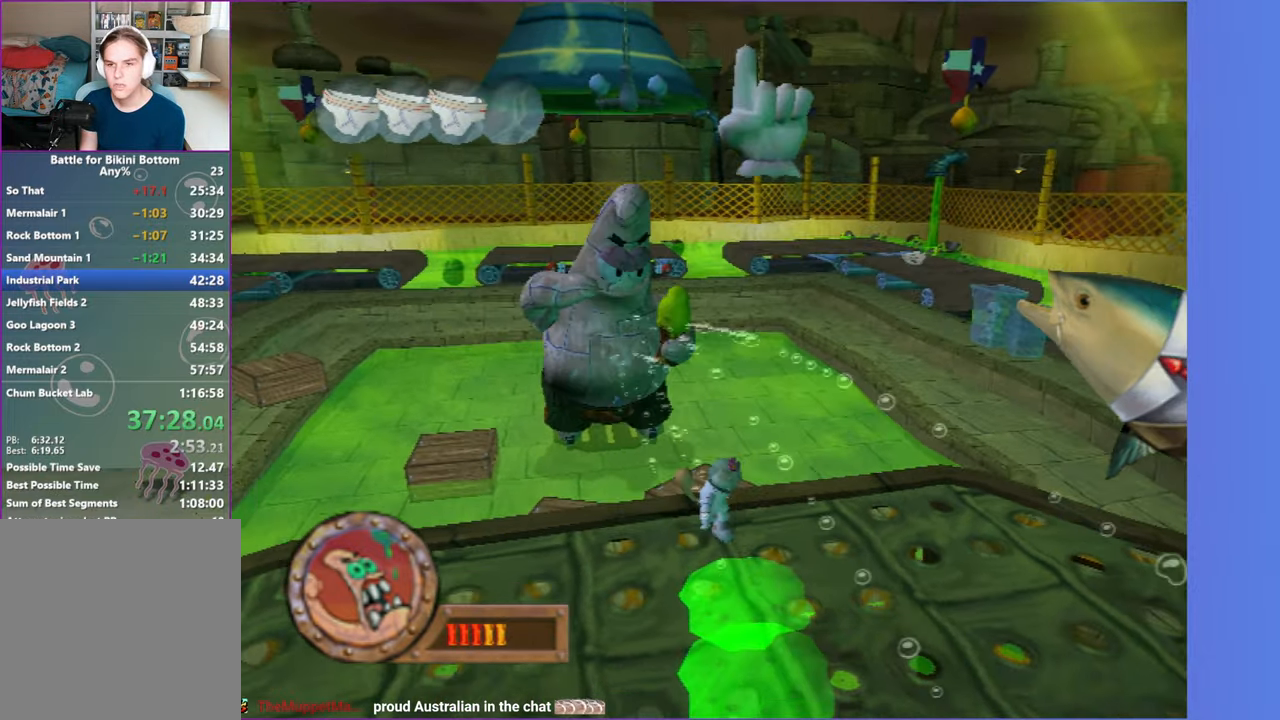
{"dt_ms": 500, "buttons": ["A"], "left_stick": "right", "right_stick": "center", "button_events": [[67, "A", "up"], [433, "A", "down"]]}
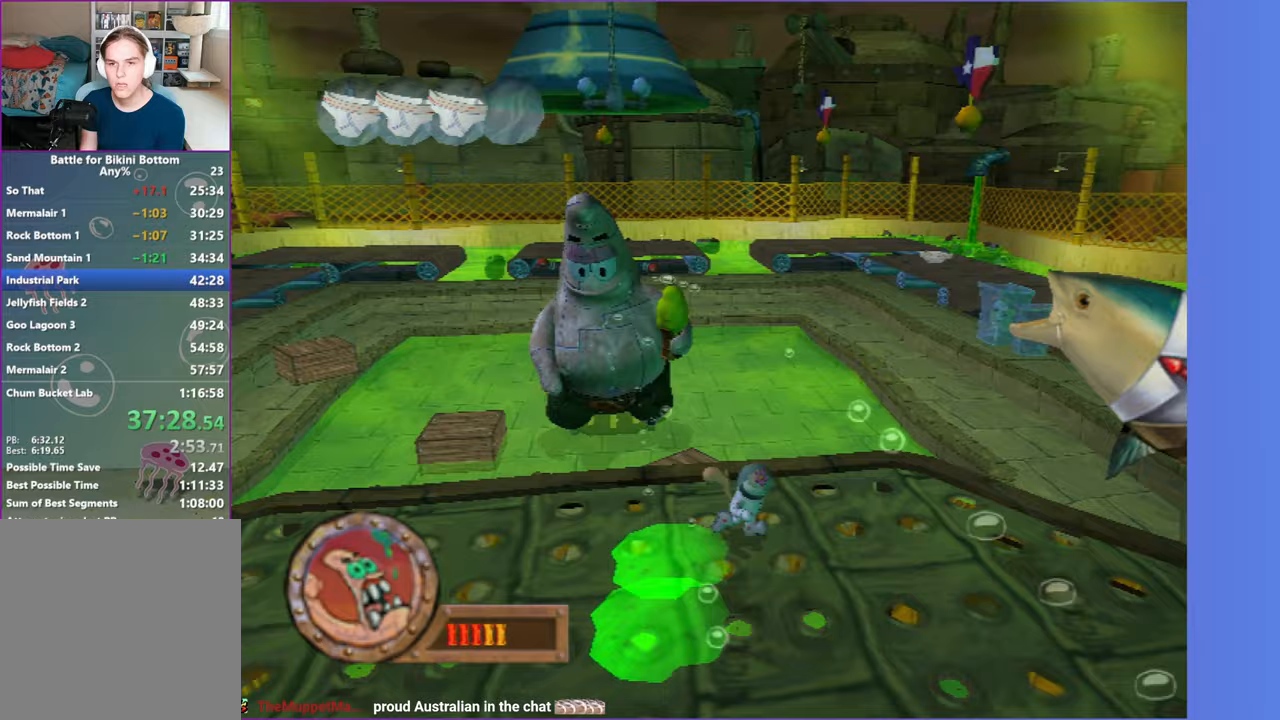
{"dt_ms": 500, "buttons": ["A"], "left_stick": "right", "right_stick": "center", "button_events": [[83, "A", "up"], [300, "A", "down"]]}
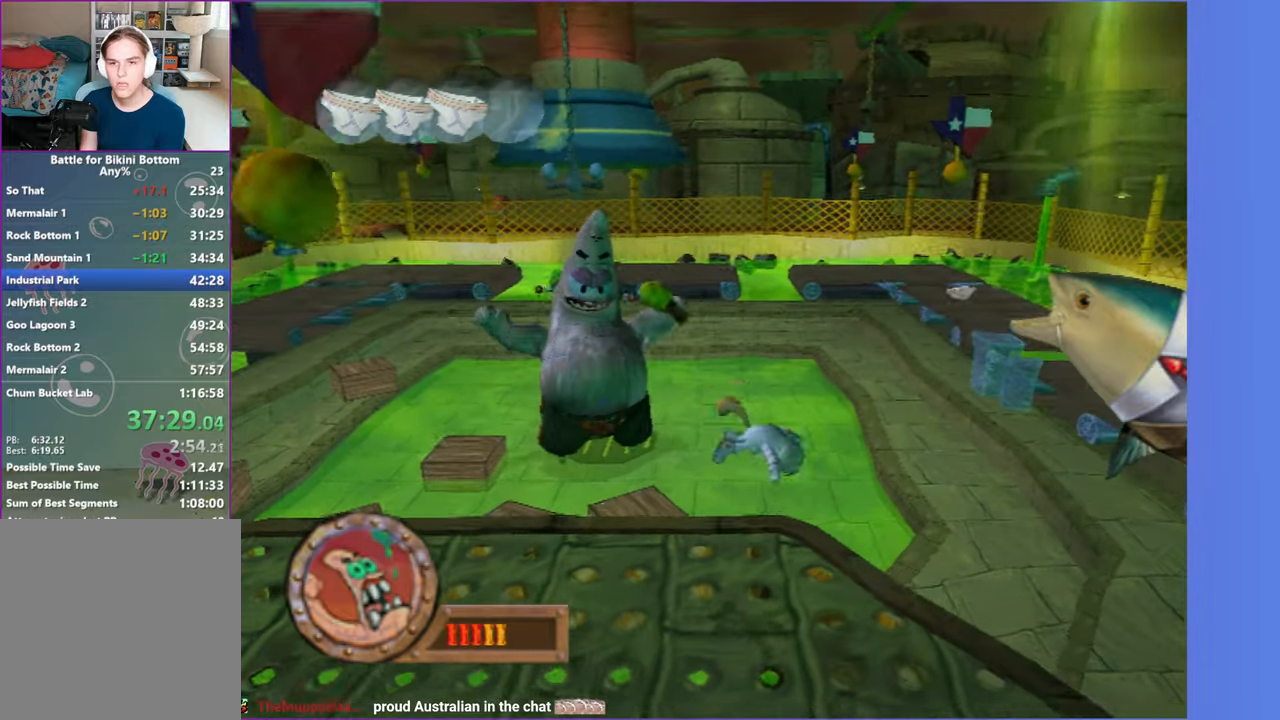
{"dt_ms": 500, "buttons": [], "left_stick": "right", "right_stick": "center", "button_events": [[83, "A", "up"], [233, "B", "down"], [417, "B", "up"]]}
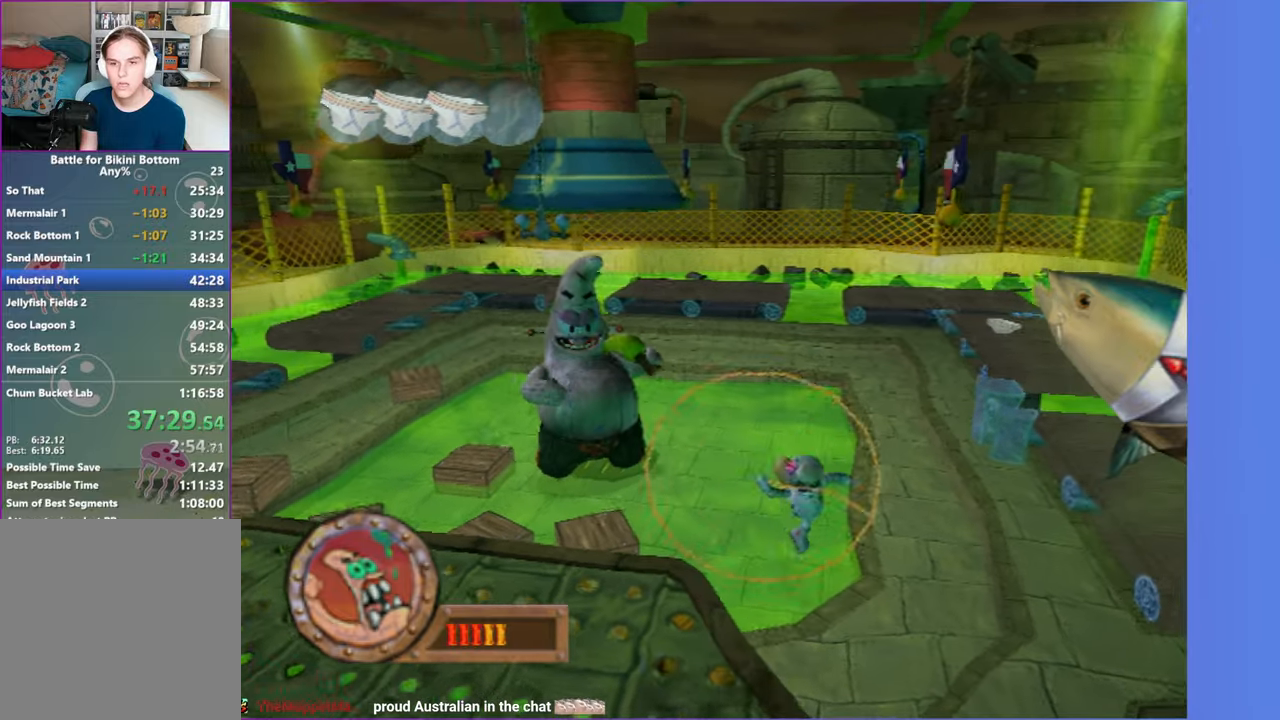
{"dt_ms": 500, "buttons": ["A"], "left_stick": "up-right", "right_stick": "center", "button_events": [[400, "A", "down"]]}
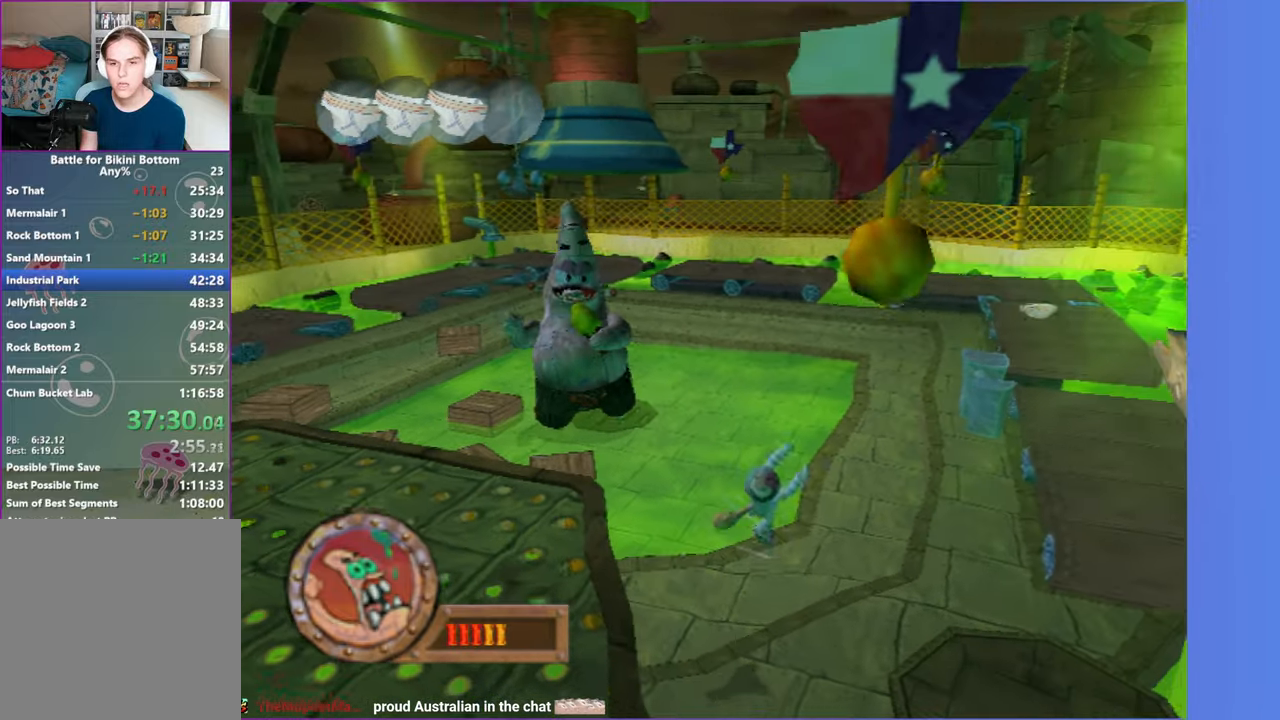
{"dt_ms": 500, "buttons": ["A"], "left_stick": "up-right", "right_stick": "center", "button_events": [[83, "A", "up"], [383, "A", "down"]]}
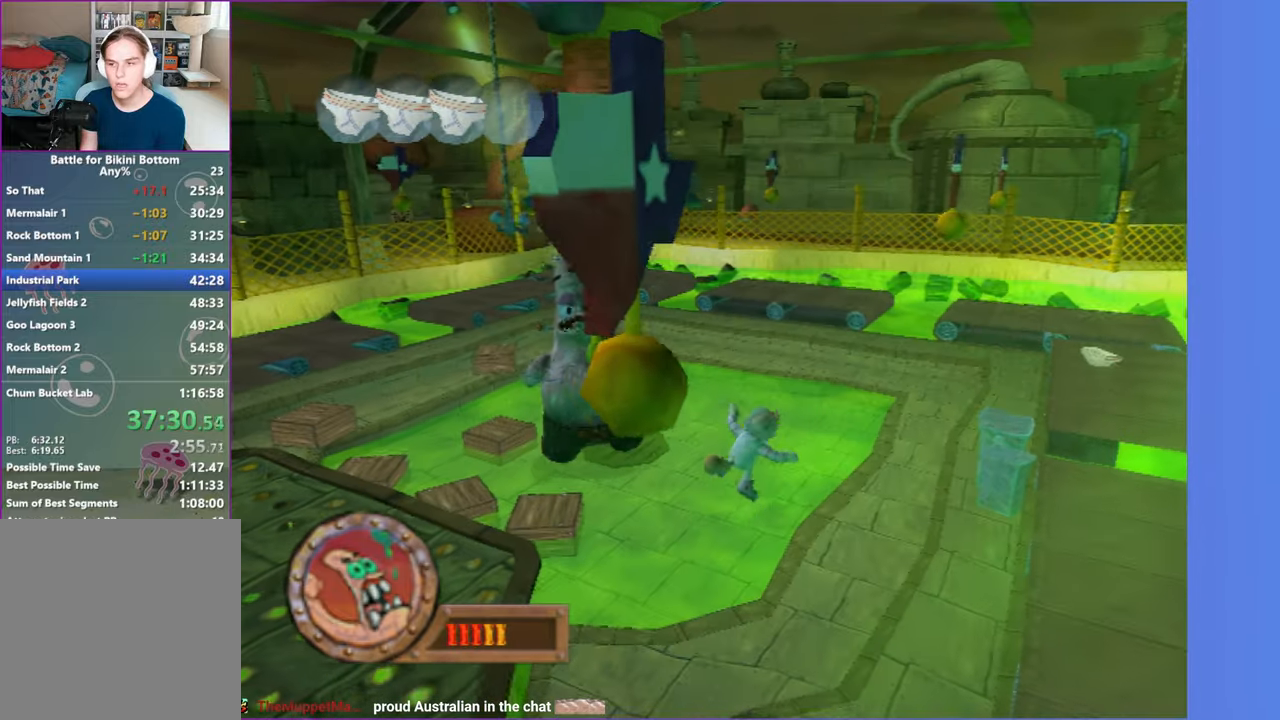
{"dt_ms": 500, "buttons": ["A"], "left_stick": "up-right", "right_stick": "center", "button_events": [[50, "A", "up"], [233, "A", "down"]]}
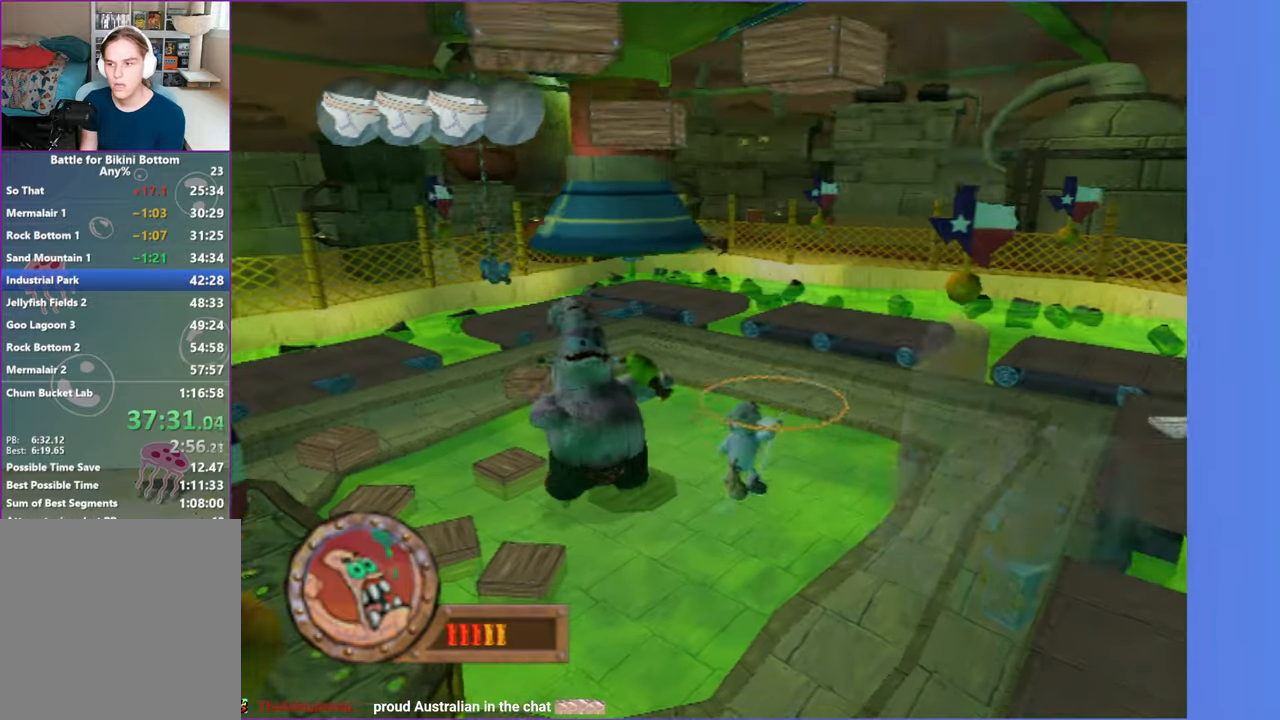
{"dt_ms": 500, "buttons": [], "left_stick": "up-right", "right_stick": "center", "button_events": [[283, "B", "down"], [317, "A", "up"], [383, "B", "up"]]}
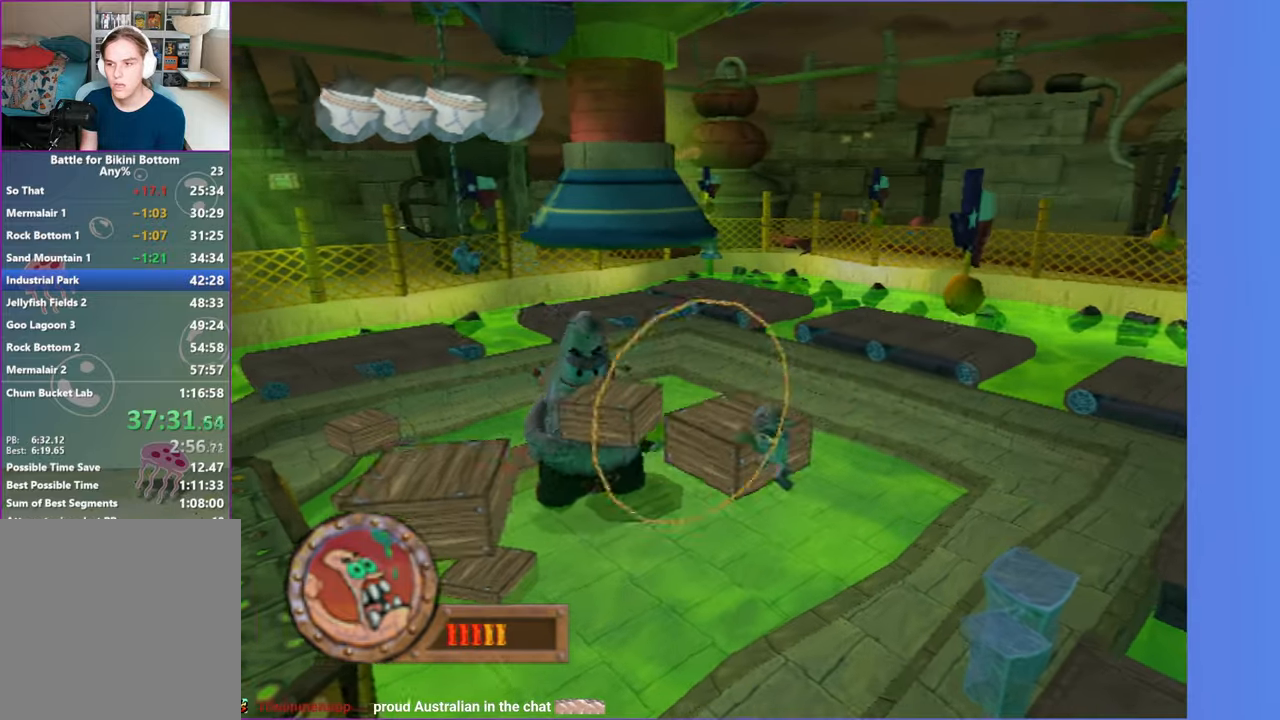
{"dt_ms": 500, "buttons": ["A"], "left_stick": "right", "right_stick": "center", "button_events": [[367, "A", "down"]]}
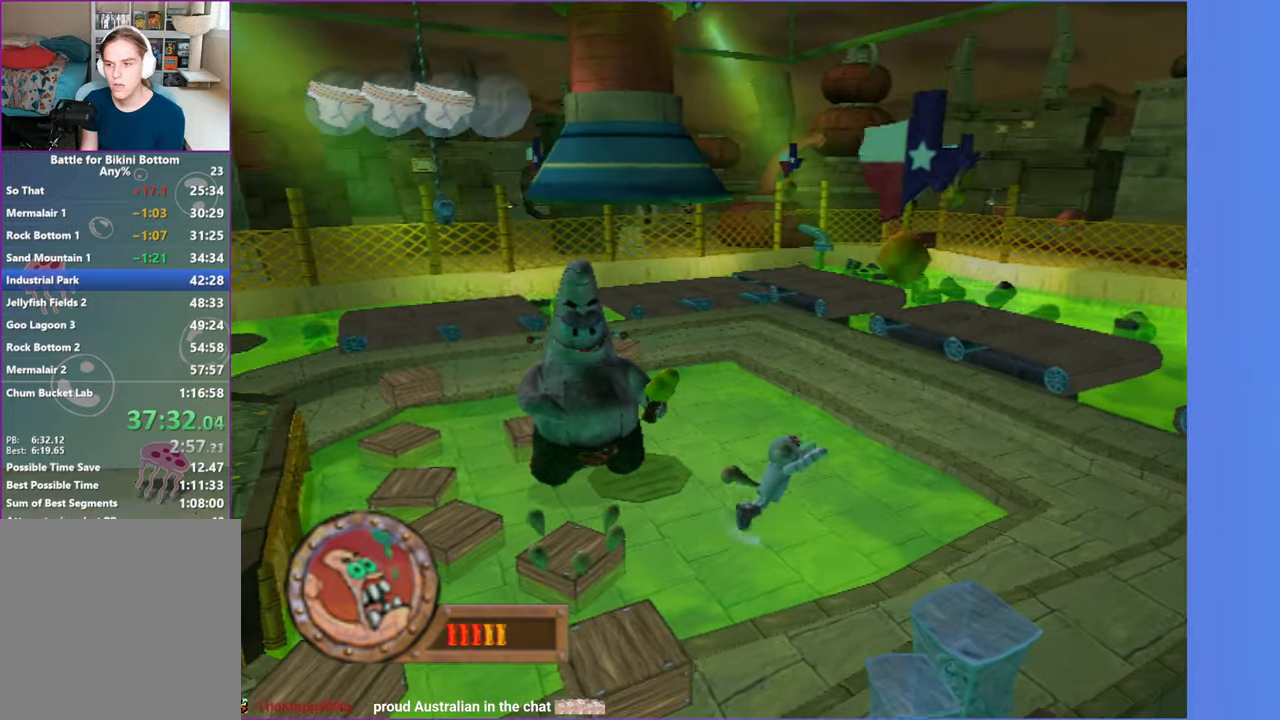
{"dt_ms": 500, "buttons": [], "left_stick": "right", "right_stick": "center", "button_events": [[67, "A", "up"]]}
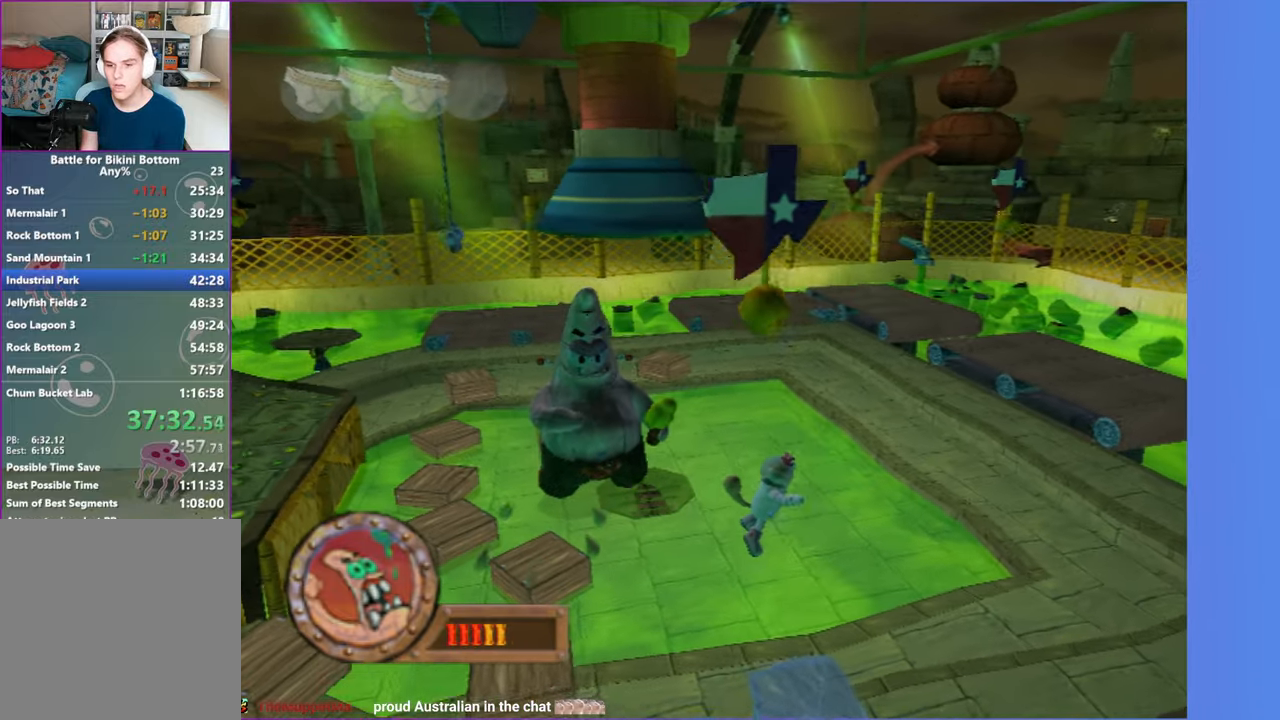
{"dt_ms": 1000, "buttons": ["A"], "left_stick": "right", "right_stick": "center", "button_events": [[33, "A", "down"], [250, "A", "up"], [633, "A", "down"]]}
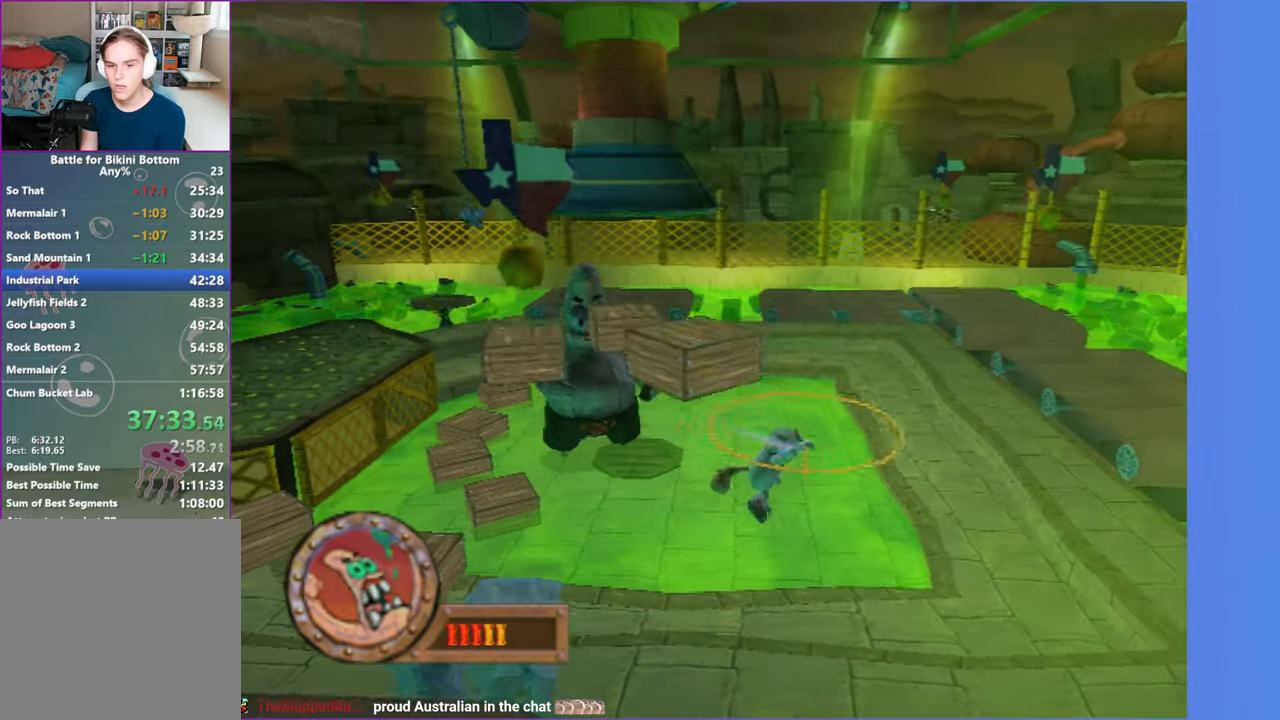
{"dt_ms": 1000, "buttons": [], "left_stick": "right", "right_stick": "center", "button_events": [[700, "A", "up"]]}
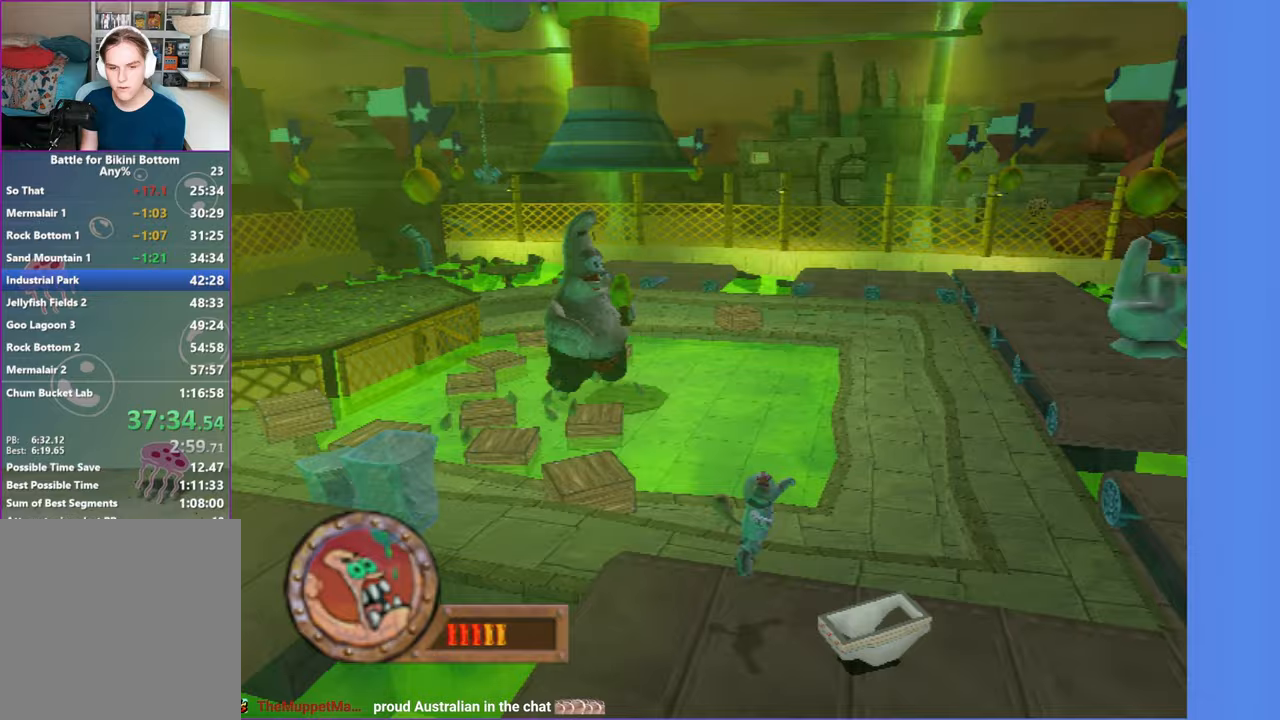
{"dt_ms": 500, "buttons": ["A"], "left_stick": "up-left", "right_stick": "center", "button_events": [[383, "A", "down"]]}
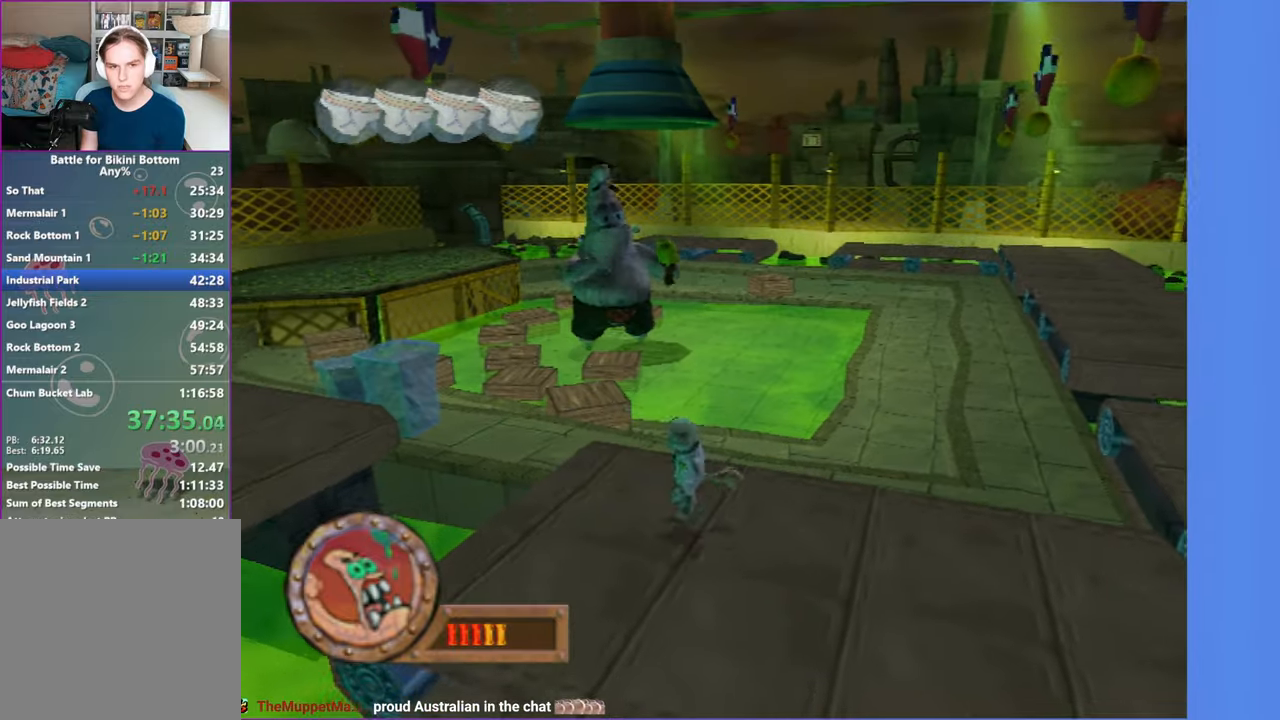
{"dt_ms": 500, "buttons": ["A"], "left_stick": "up", "right_stick": "center", "button_events": [[67, "A", "up"], [317, "A", "down"]]}
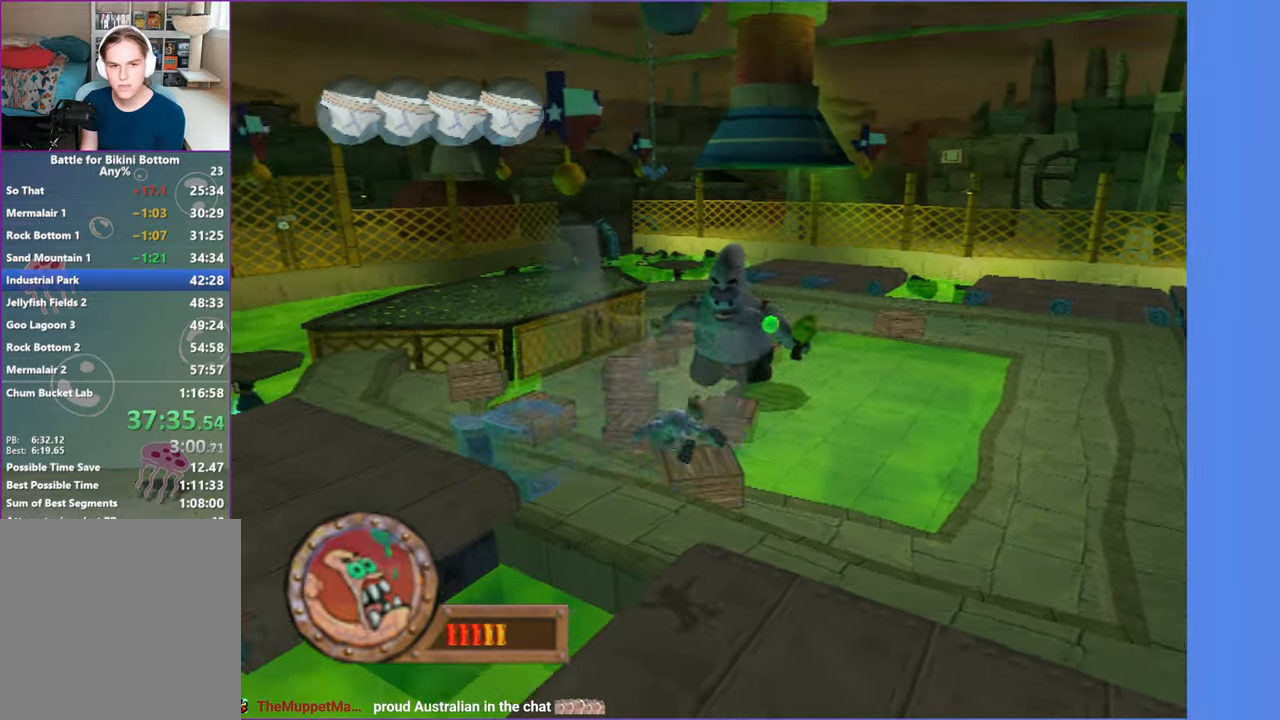
{"dt_ms": 500, "buttons": [], "left_stick": "up-left", "right_stick": "center", "button_events": [[33, "A", "up"], [233, "B", "down"], [400, "B", "up"]]}
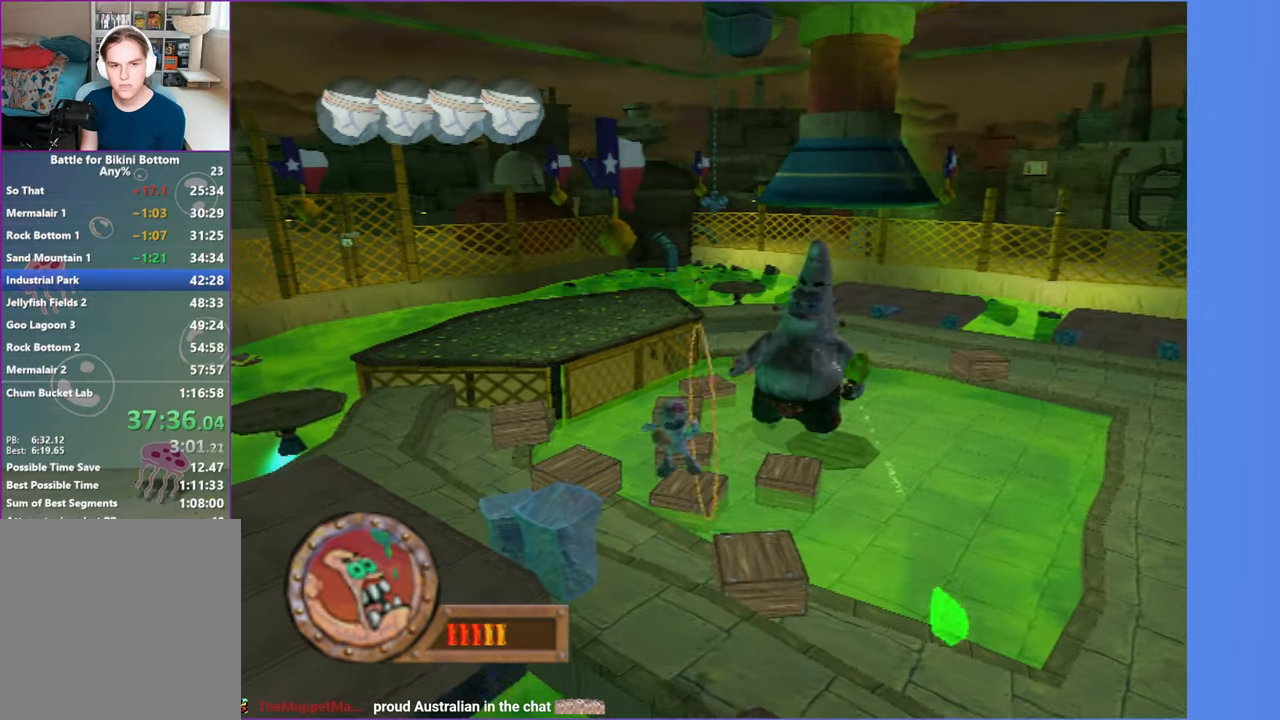
{"dt_ms": 500, "buttons": ["A"], "left_stick": "up-left", "right_stick": "center", "button_events": [[350, "A", "down"]]}
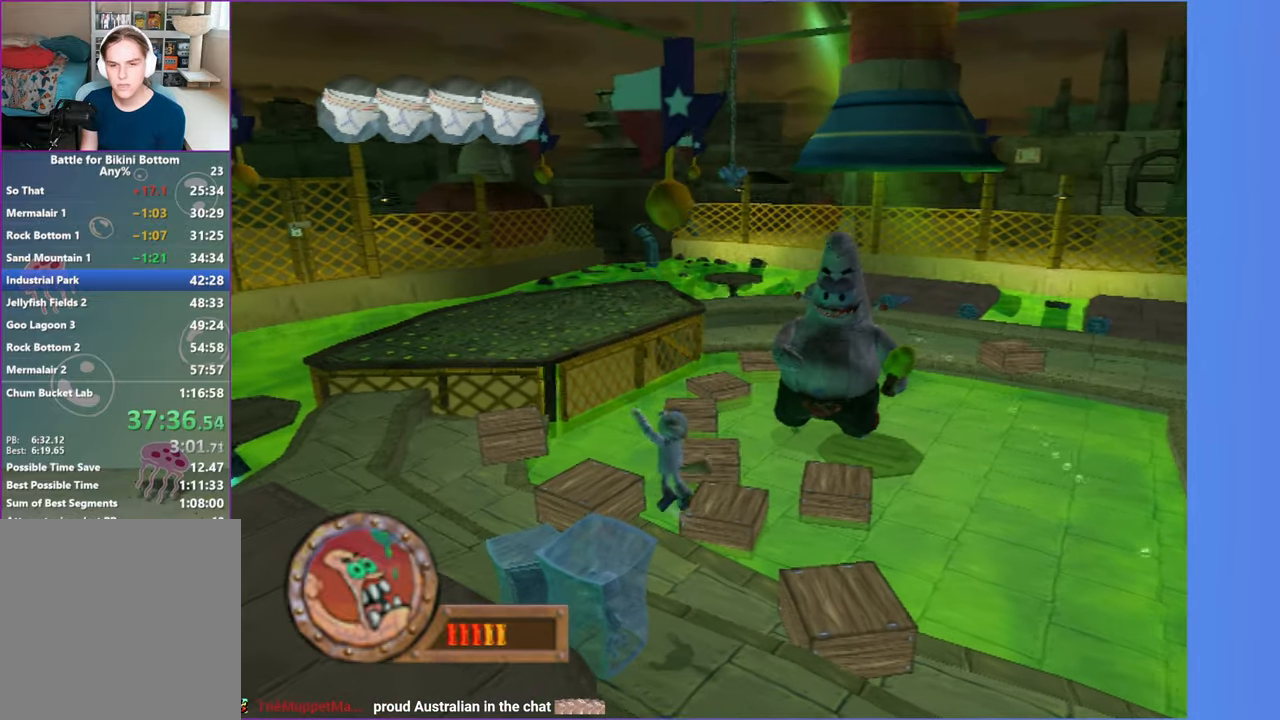
{"dt_ms": 500, "buttons": ["A"], "left_stick": "up-left", "right_stick": "center", "button_events": [[100, "A", "up"], [417, "A", "down"]]}
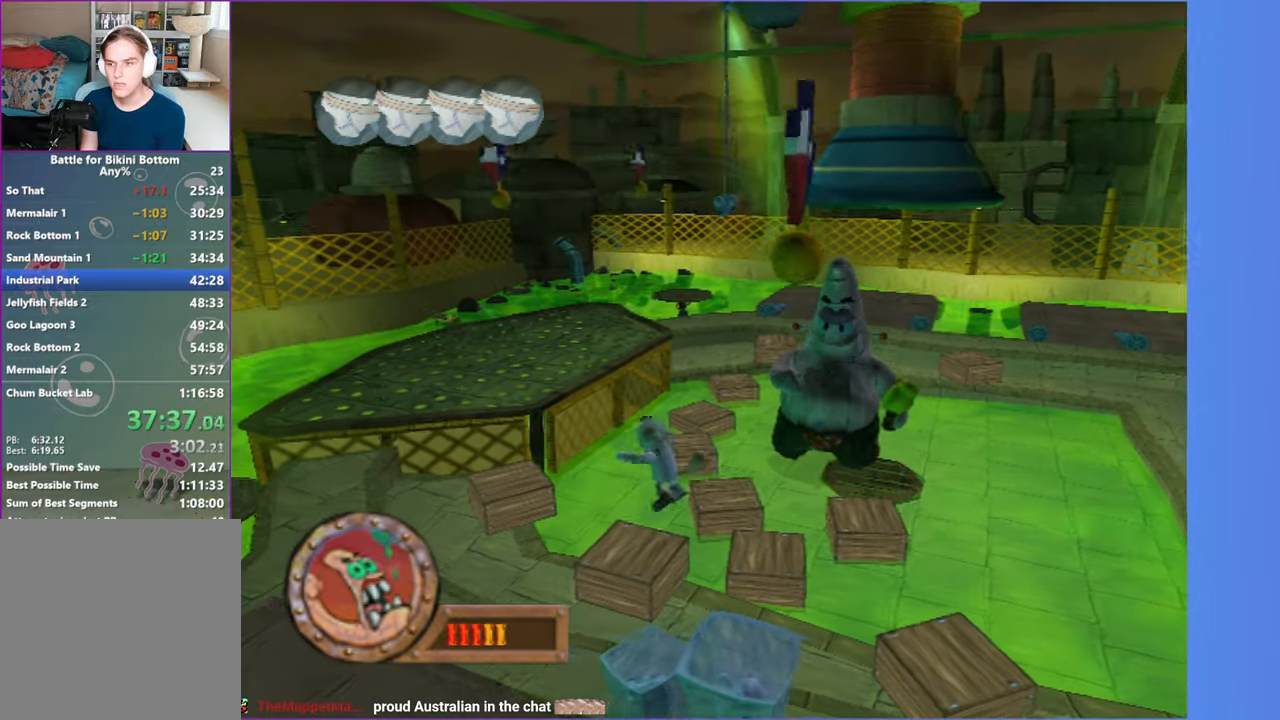
{"dt_ms": 500, "buttons": ["A"], "left_stick": "left", "right_stick": "center", "button_events": [[100, "A", "up"], [233, "A", "down"]]}
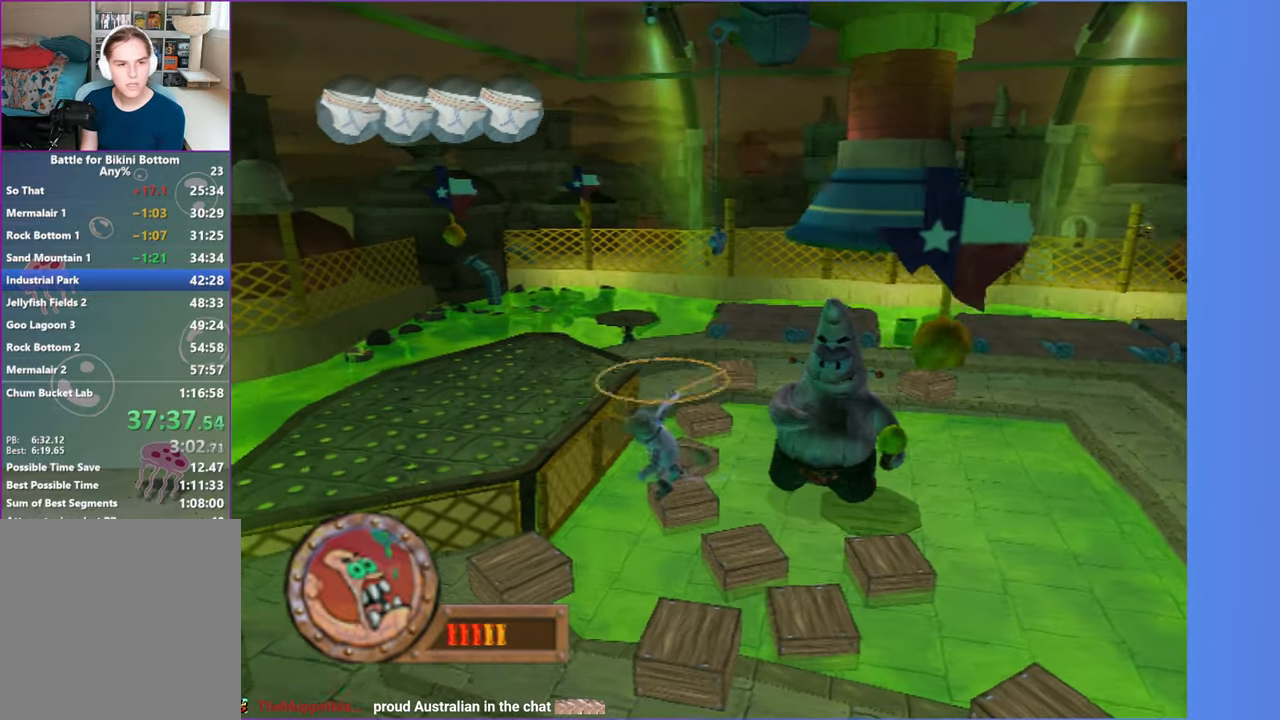
{"dt_ms": 500, "buttons": ["A"], "left_stick": "left", "right_stick": "center", "button_events": [[333, "B", "down"], [483, "B", "up"]]}
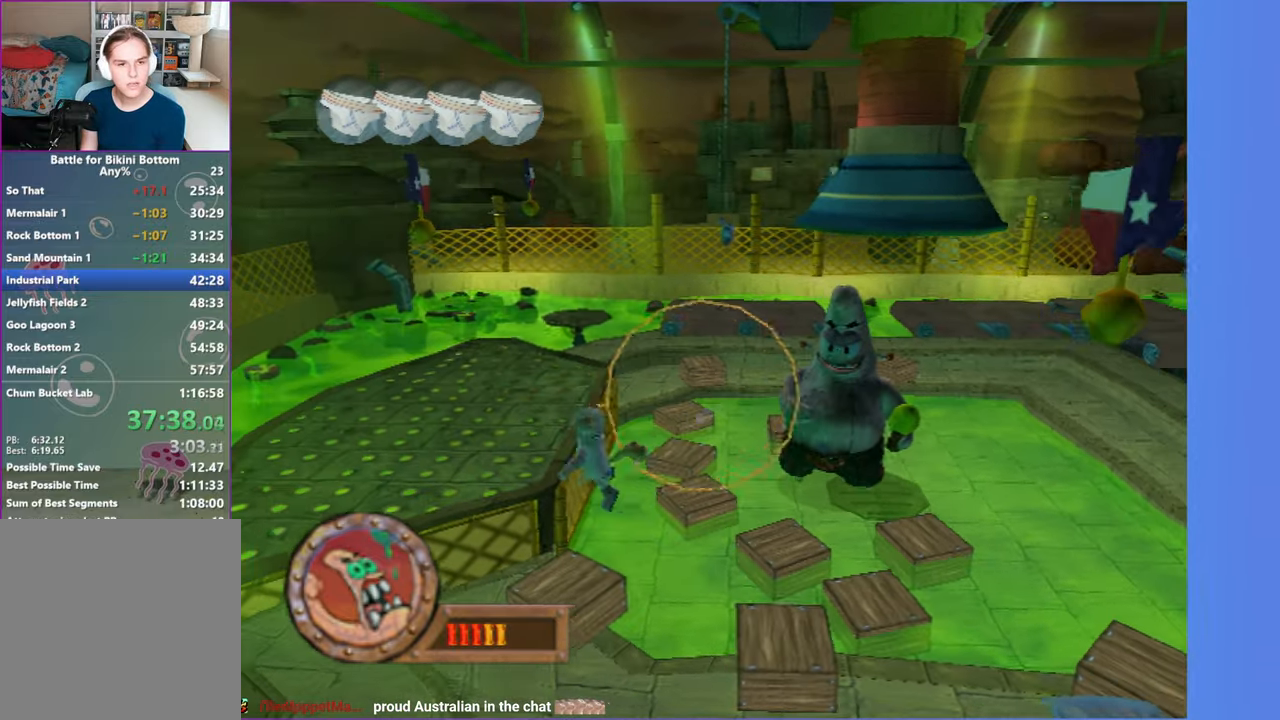
{"dt_ms": 500, "buttons": ["A"], "left_stick": "up-left", "right_stick": "center", "button_events": [[150, "A", "up"], [433, "A", "down"]]}